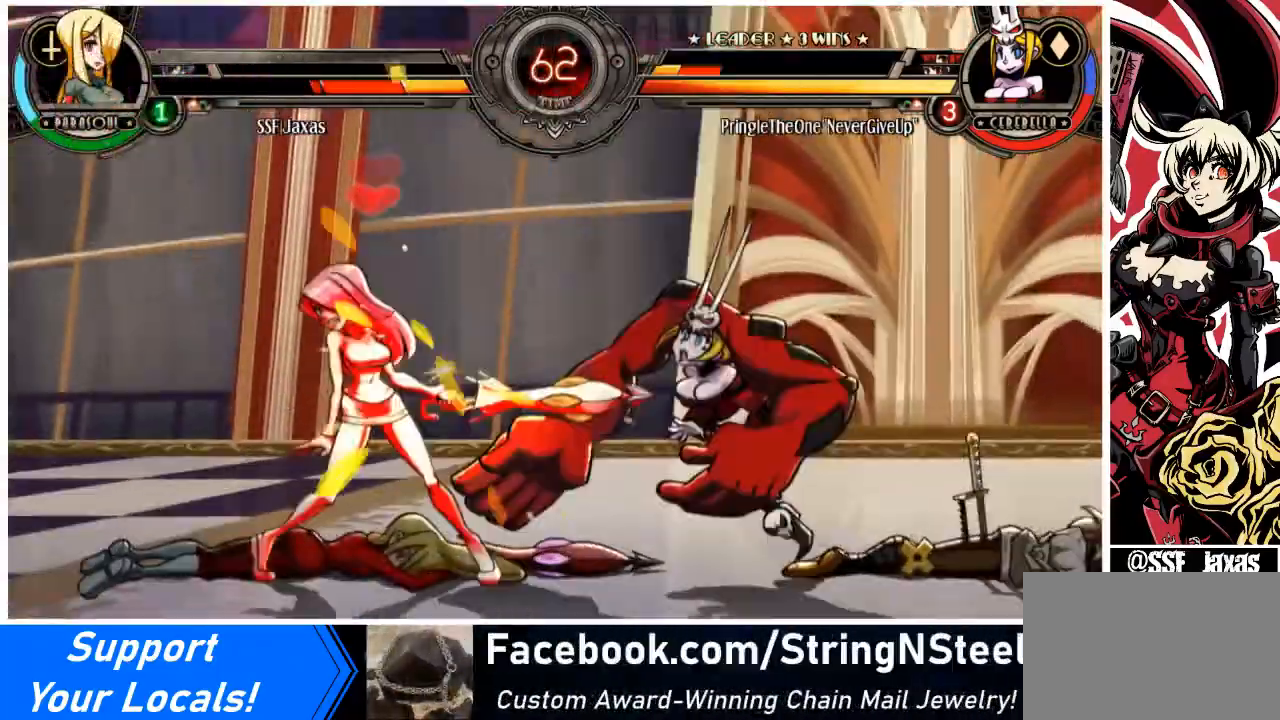
Gameplay with a controller (arcade stick); each line is a JSON object with the inputs held at the frame after it. "events" lists button and stick changes between this image and that frame as [ms after this image, input, new state], when the widget could be followed in between. Not read: L3 R3.
{"buttons": ["DPAD_DOWN", "DPAD_LEFT"], "events": [[67, "R1", "down"], [134, "R1", "up"], [200, "DPAD_DOWN", "down"]]}
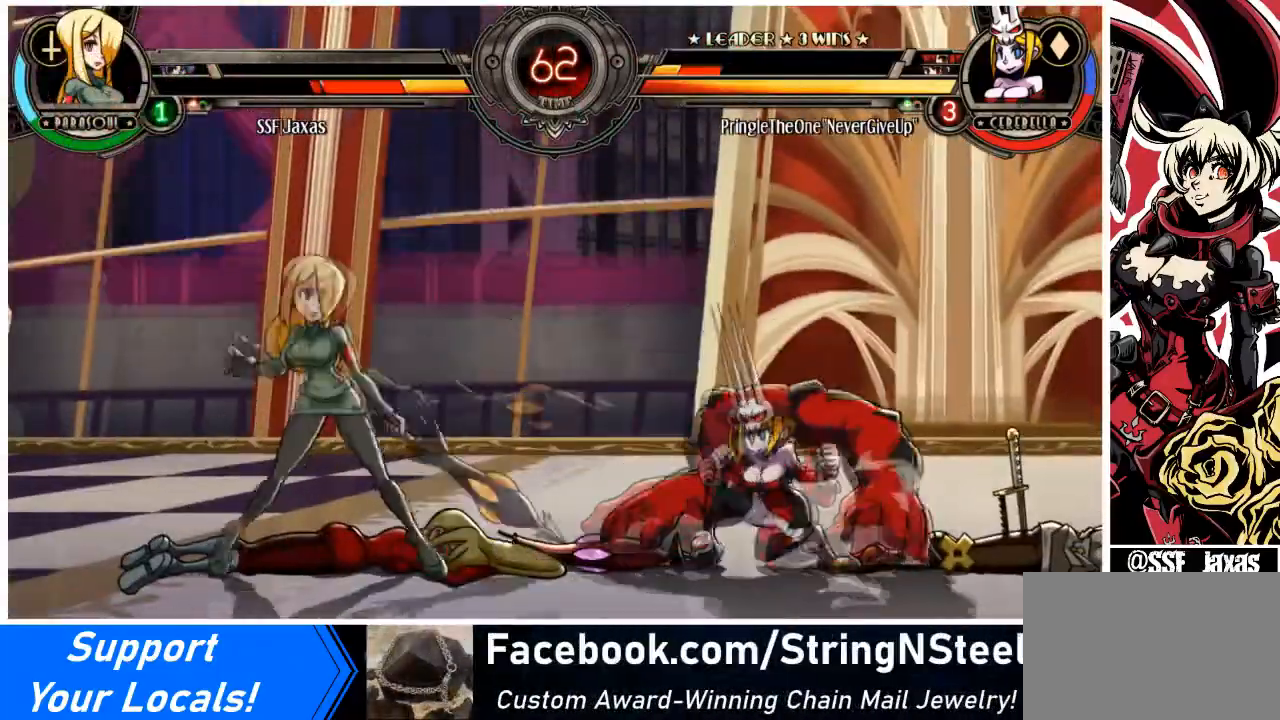
{"buttons": ["DPAD_LEFT"], "events": [[233, "DPAD_DOWN", "up"]]}
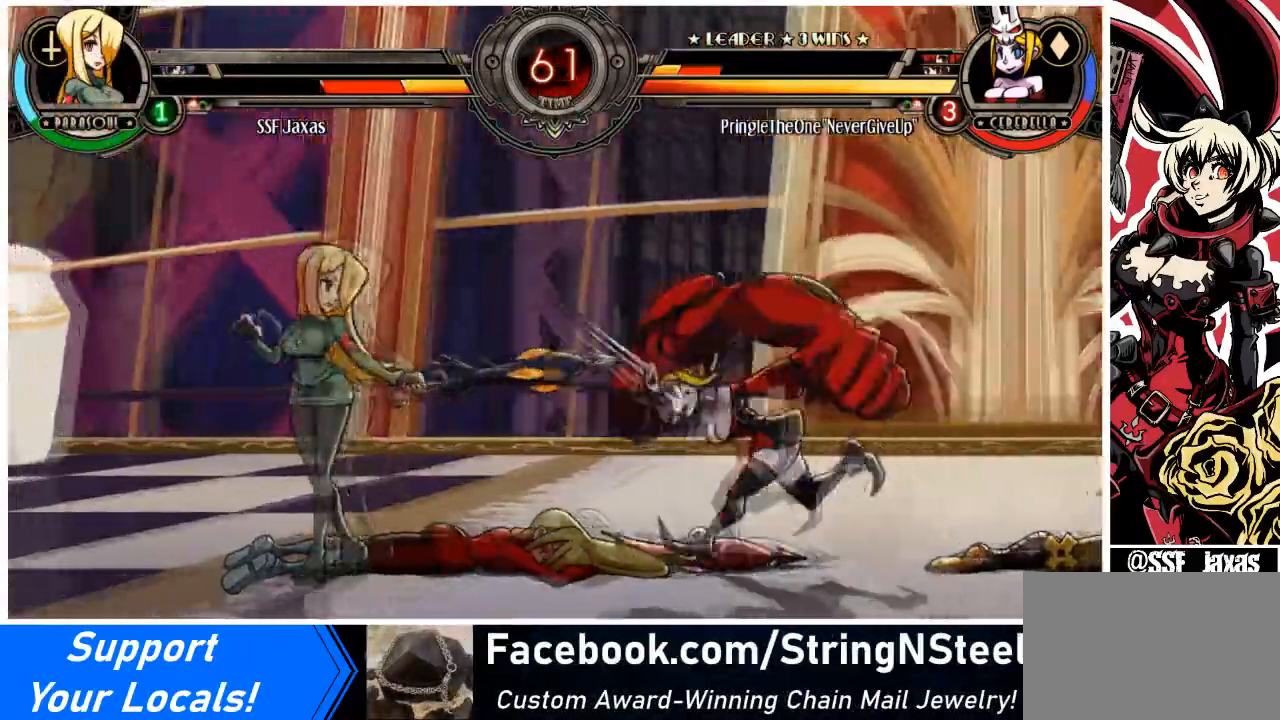
{"buttons": ["DPAD_DOWN"], "events": [[134, "DPAD_DOWN", "down"], [134, "TRIANGLE", "down"], [200, "DPAD_LEFT", "up"], [301, "TRIANGLE", "up"]]}
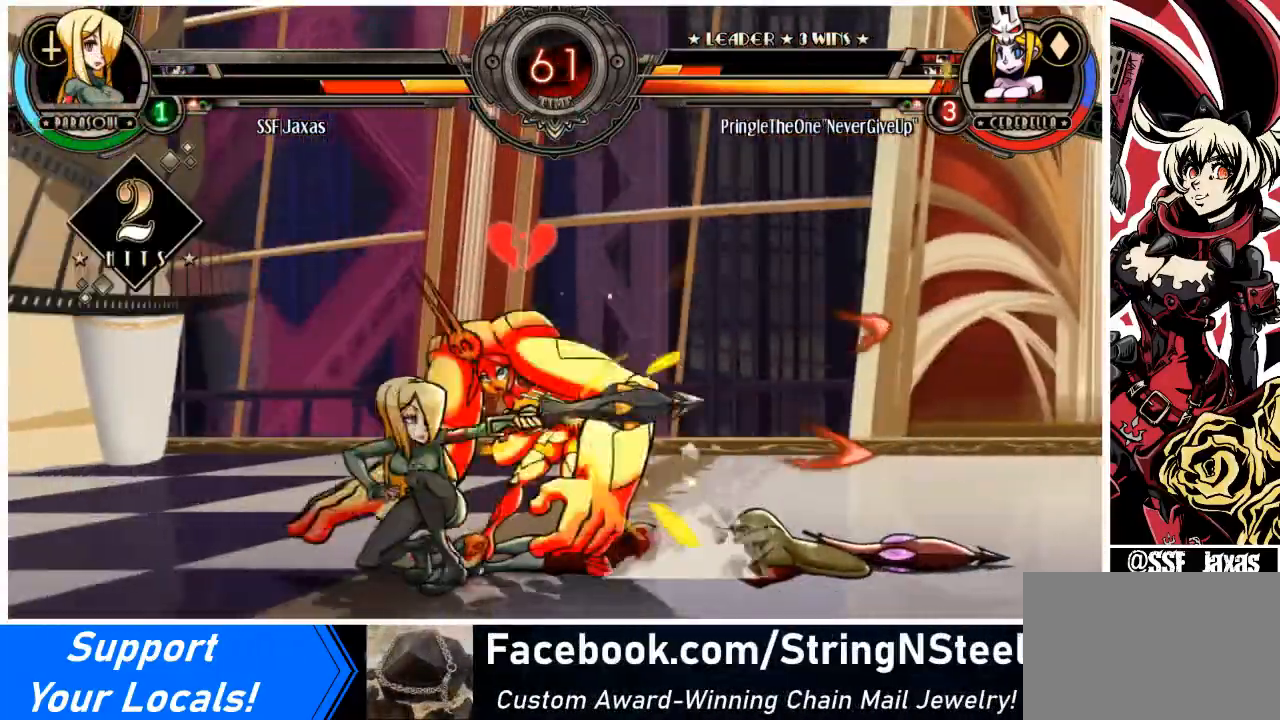
{"buttons": ["DPAD_LEFT"], "events": [[33, "DPAD_RIGHT", "down"], [33, "R1", "down"], [133, "R1", "up"], [167, "DPAD_LEFT", "down"], [167, "DPAD_RIGHT", "up"], [233, "DPAD_DOWN", "up"], [367, "R1", "down"], [500, "R1", "up"]]}
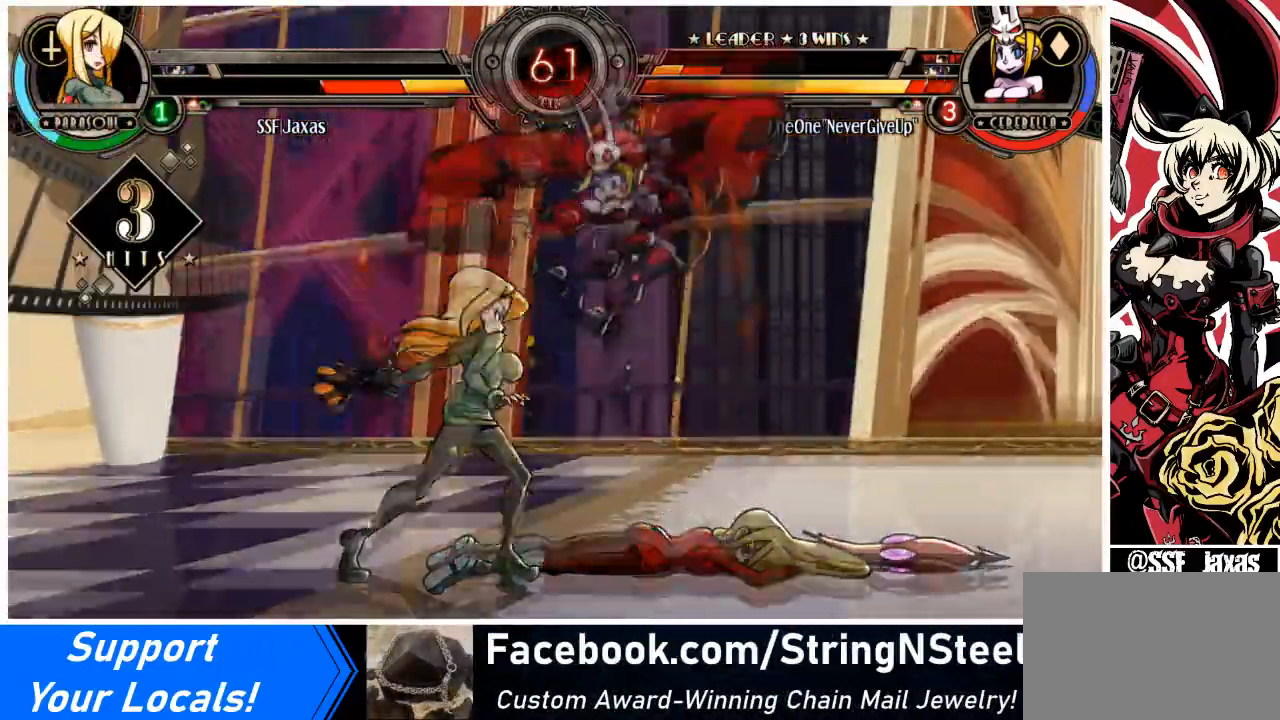
{"buttons": ["CROSS"], "events": [[34, "DPAD_RIGHT", "down"], [34, "DPAD_UP", "down"], [67, "DPAD_LEFT", "up"], [134, "SQUARE", "down"], [200, "DPAD_UP", "up"], [234, "DPAD_RIGHT", "up"], [267, "SQUARE", "up"], [501, "CROSS", "down"]]}
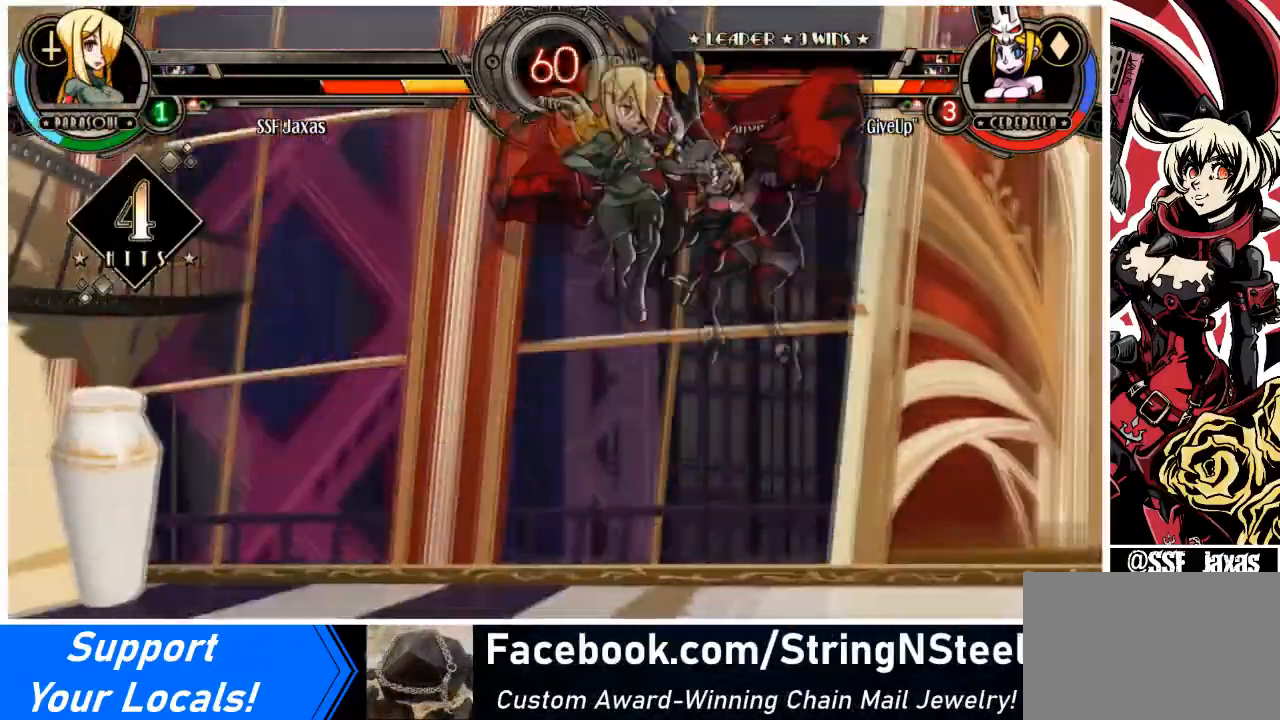
{"buttons": [], "events": [[133, "CROSS", "up"], [200, "TRIANGLE", "down"], [333, "TRIANGLE", "up"]]}
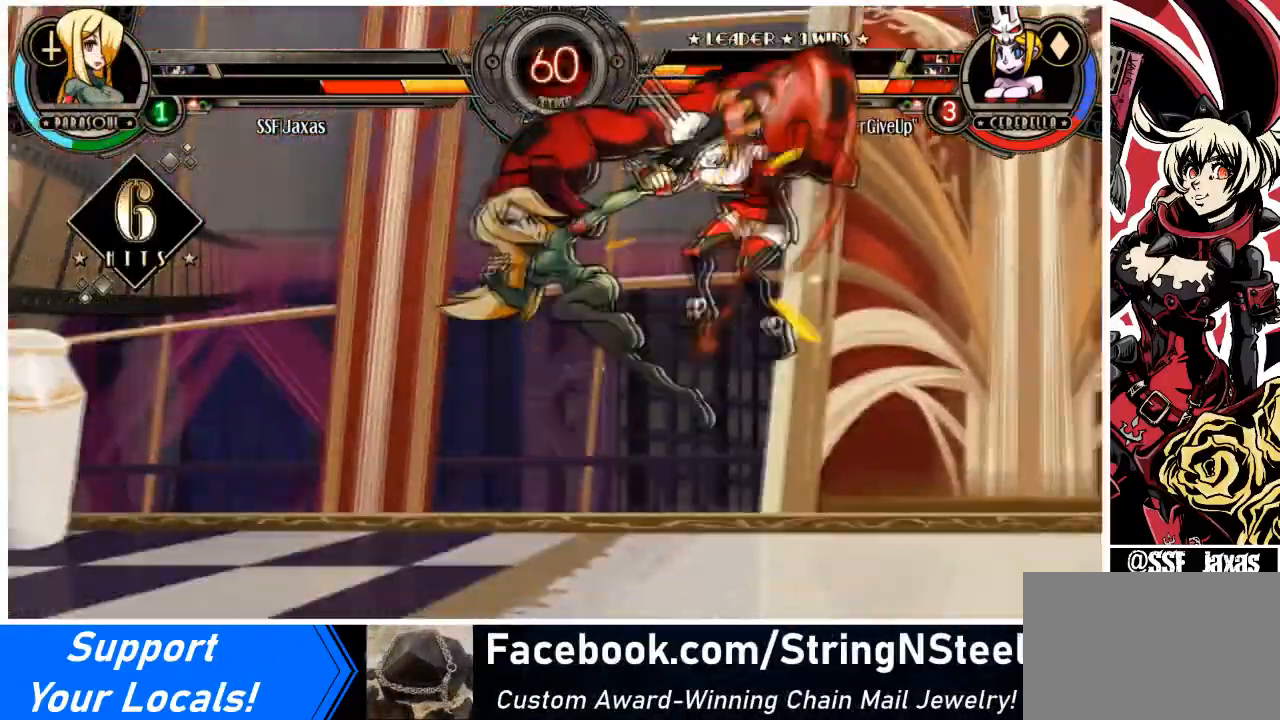
{"buttons": [], "events": [[67, "DPAD_RIGHT", "down"], [100, "DPAD_UP", "down"], [234, "CIRCLE", "down"], [301, "DPAD_RIGHT", "up"], [301, "DPAD_UP", "up"], [401, "CIRCLE", "up"]]}
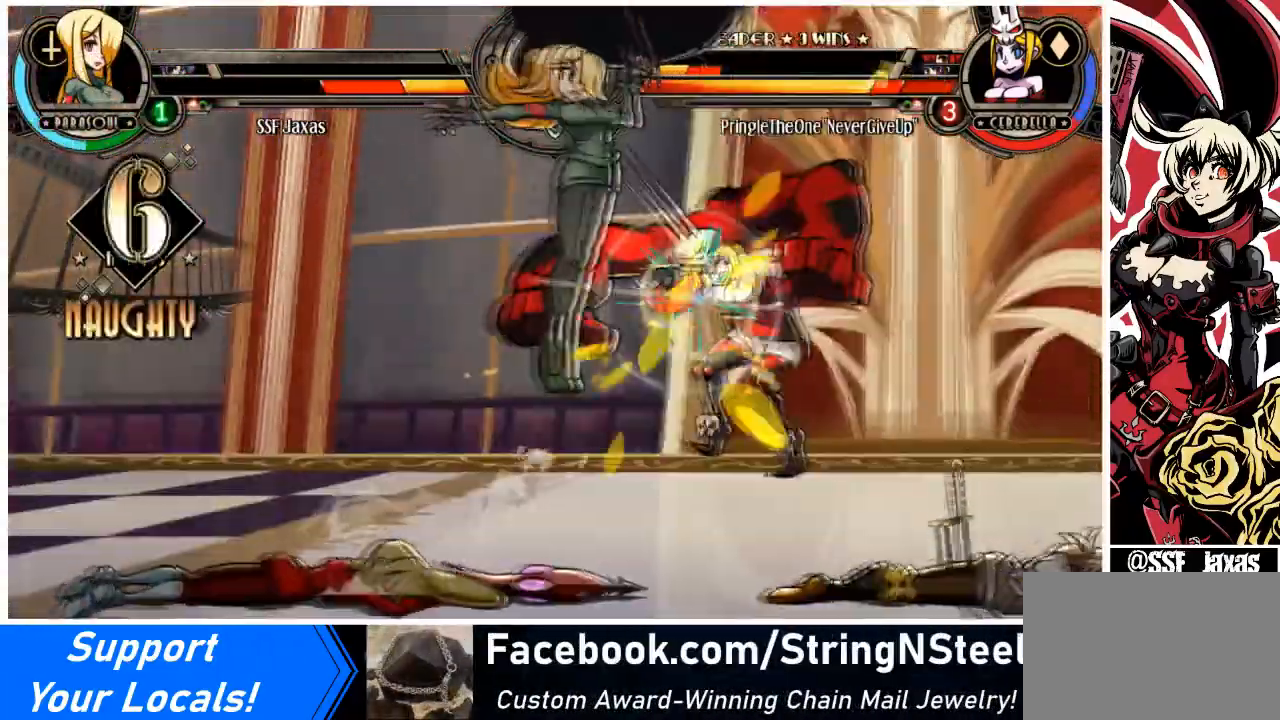
{"buttons": [], "events": [[167, "R1", "down"], [333, "R1", "up"]]}
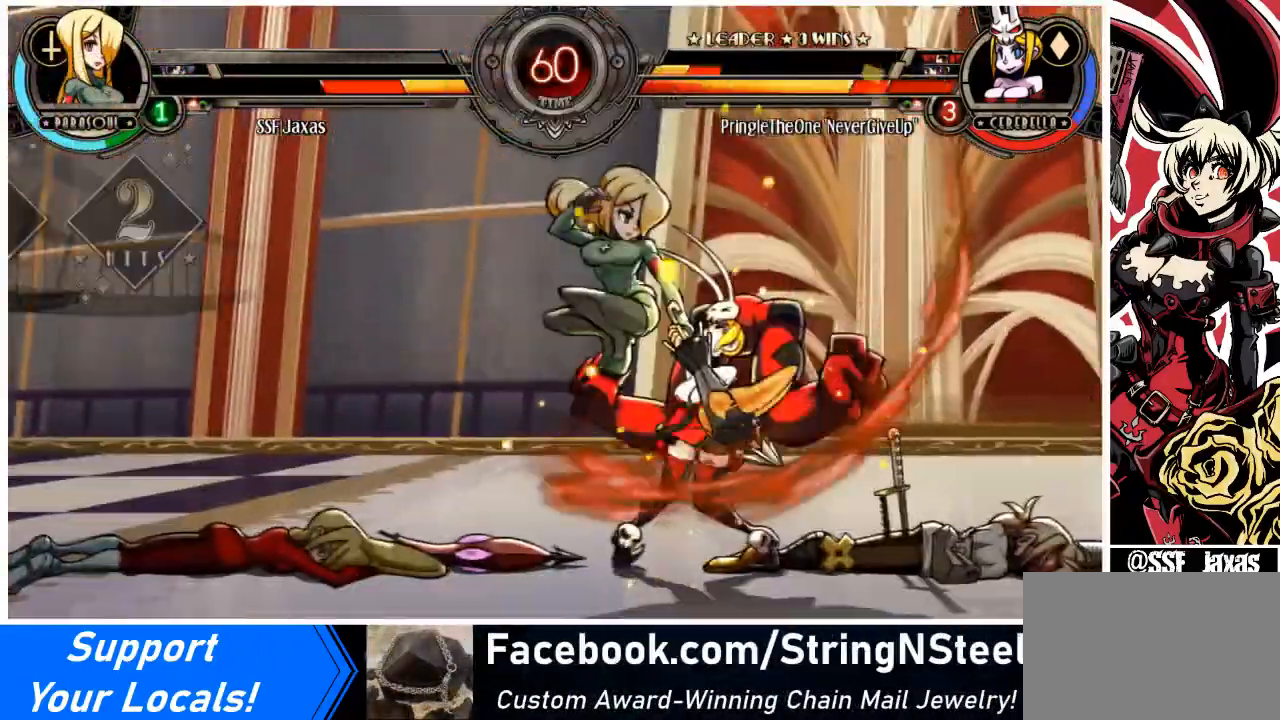
{"buttons": ["CROSS"], "events": [[234, "CROSS", "down"]]}
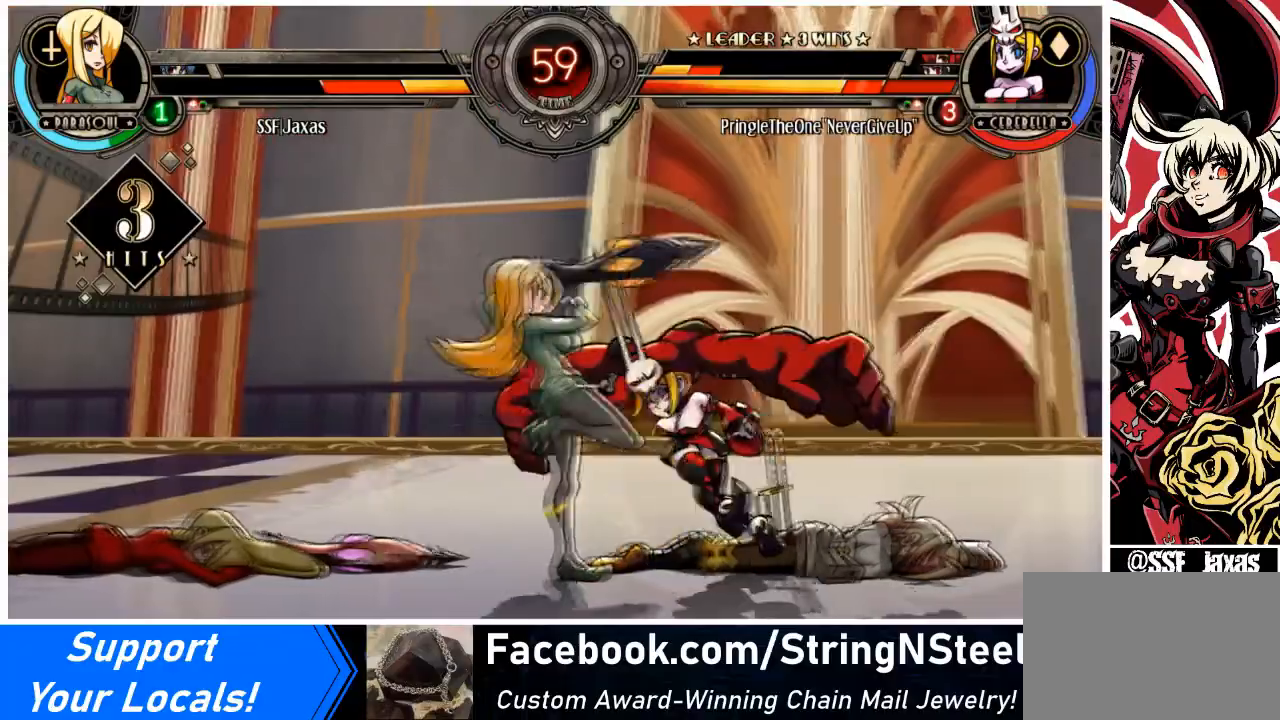
{"buttons": ["DPAD_LEFT"], "events": [[66, "CROSS", "up"], [133, "CIRCLE", "down"], [267, "CIRCLE", "up"], [333, "CIRCLE", "down"], [500, "CIRCLE", "up"], [500, "DPAD_LEFT", "down"]]}
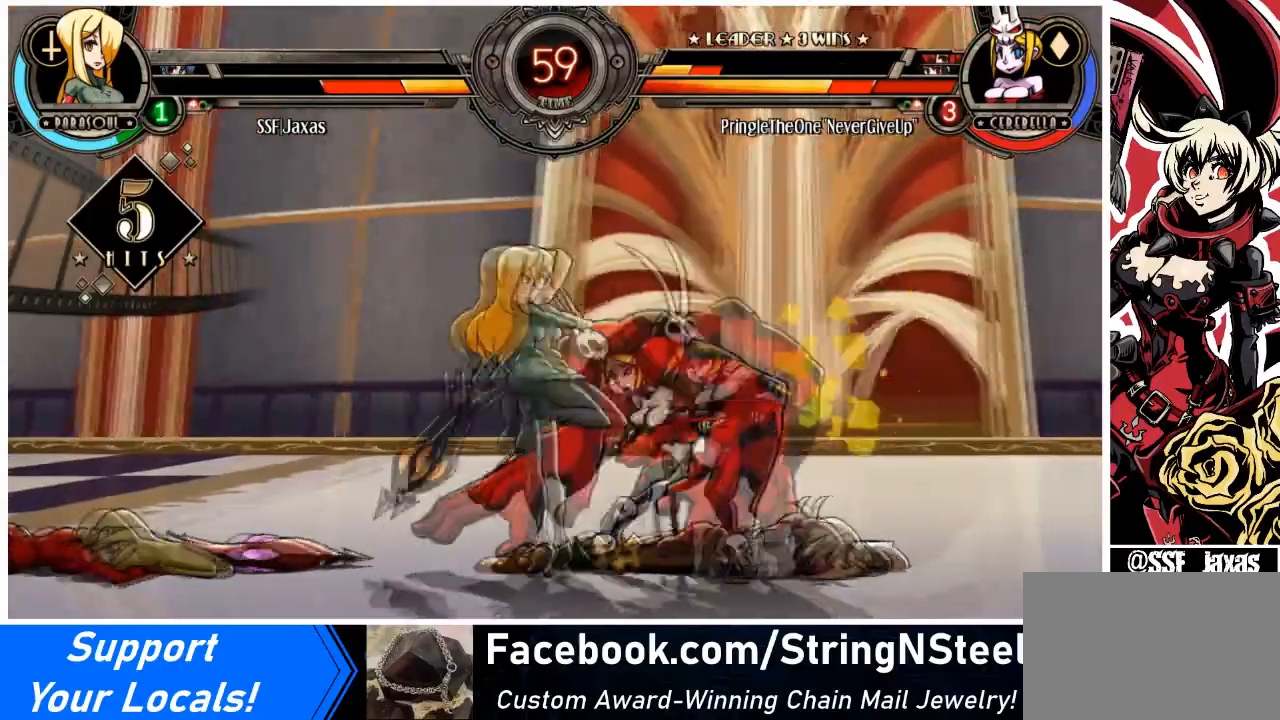
{"buttons": ["DPAD_LEFT"], "events": [[200, "R1", "down"], [367, "R1", "up"]]}
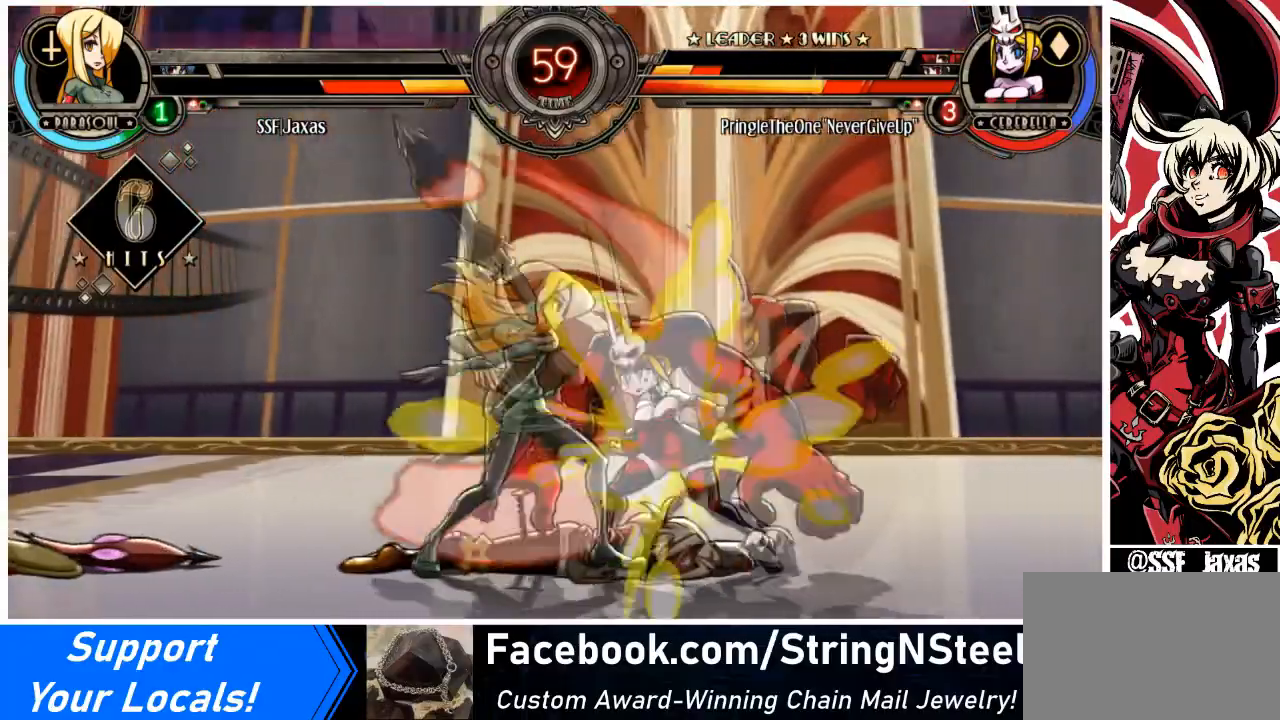
{"buttons": ["SQUARE", "DPAD_RIGHT"], "events": [[66, "R1", "down"], [333, "DPAD_LEFT", "up"], [333, "R1", "up"], [367, "DPAD_RIGHT", "down"], [434, "SQUARE", "down"]]}
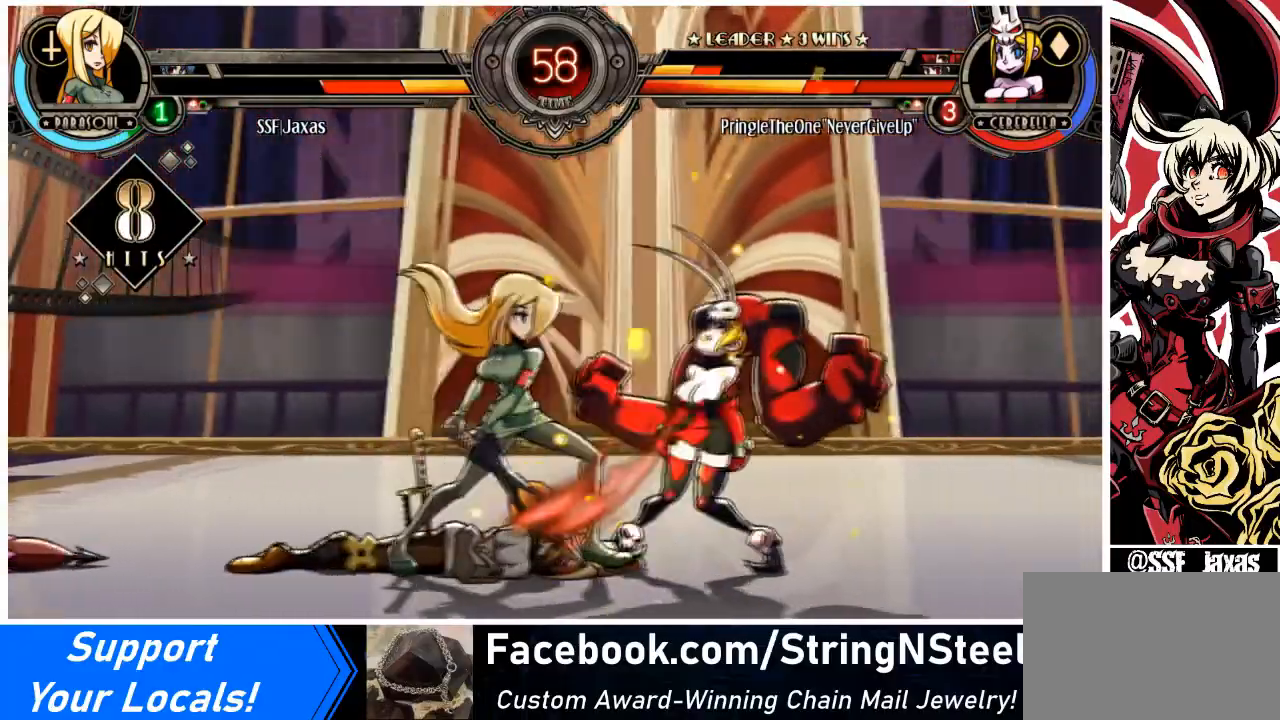
{"buttons": ["DPAD_RIGHT"], "events": [[100, "SQUARE", "up"], [134, "DPAD_RIGHT", "up"], [434, "DPAD_RIGHT", "down"]]}
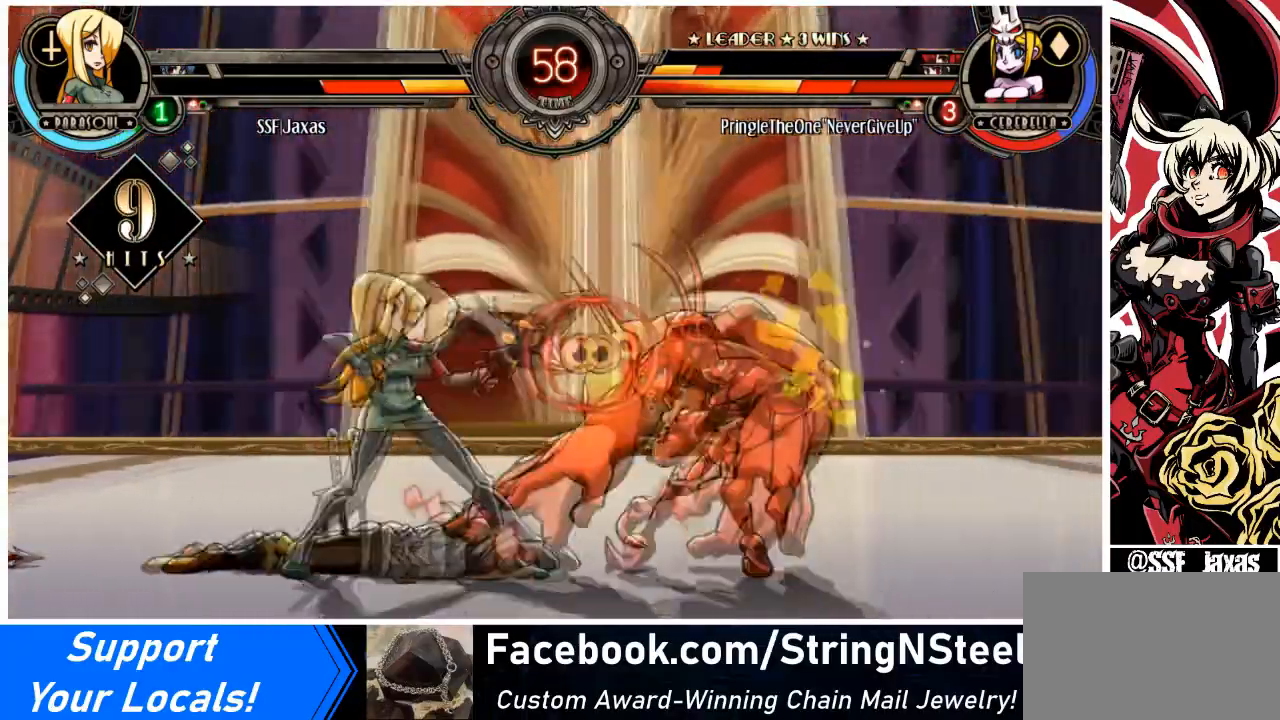
{"buttons": ["DPAD_LEFT"], "events": [[133, "SQUARE", "down"], [167, "DPAD_RIGHT", "up"], [233, "SQUARE", "up"], [267, "DPAD_LEFT", "down"], [300, "TRIANGLE", "down"], [467, "TRIANGLE", "up"]]}
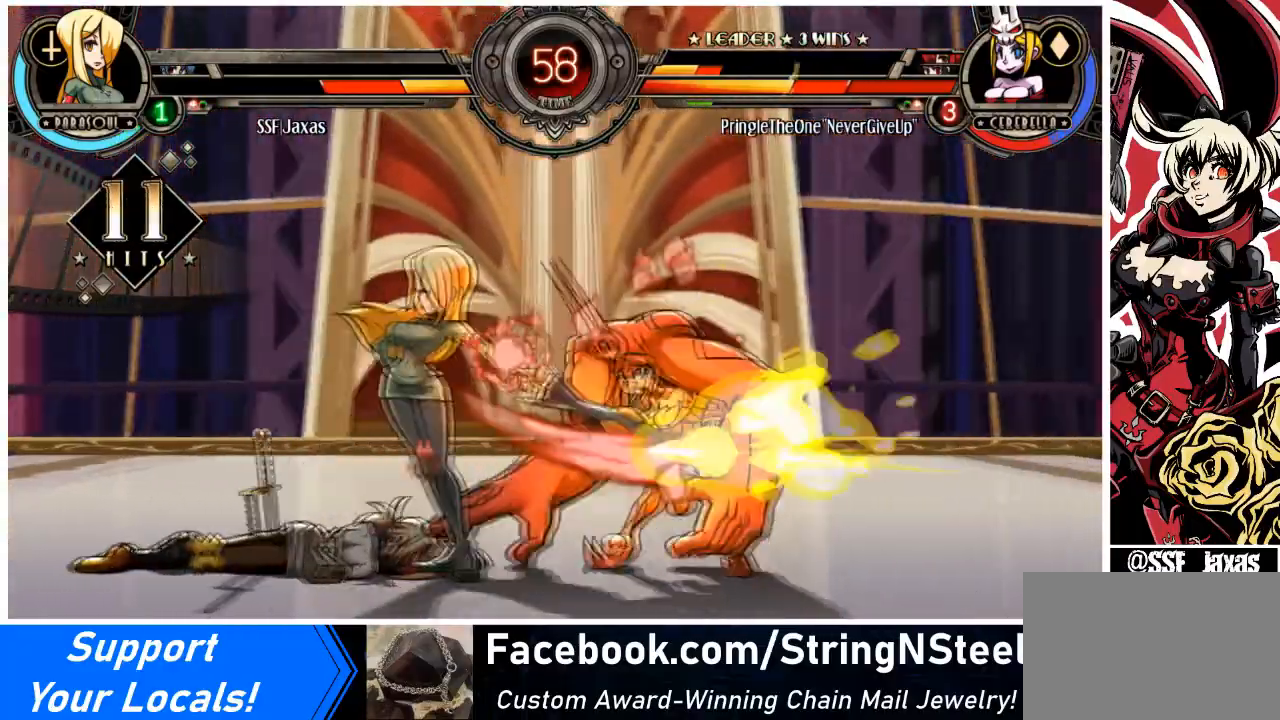
{"buttons": ["DPAD_RIGHT"], "events": [[100, "R2", "down"], [334, "R2", "up"], [467, "DPAD_LEFT", "up"], [501, "DPAD_RIGHT", "down"]]}
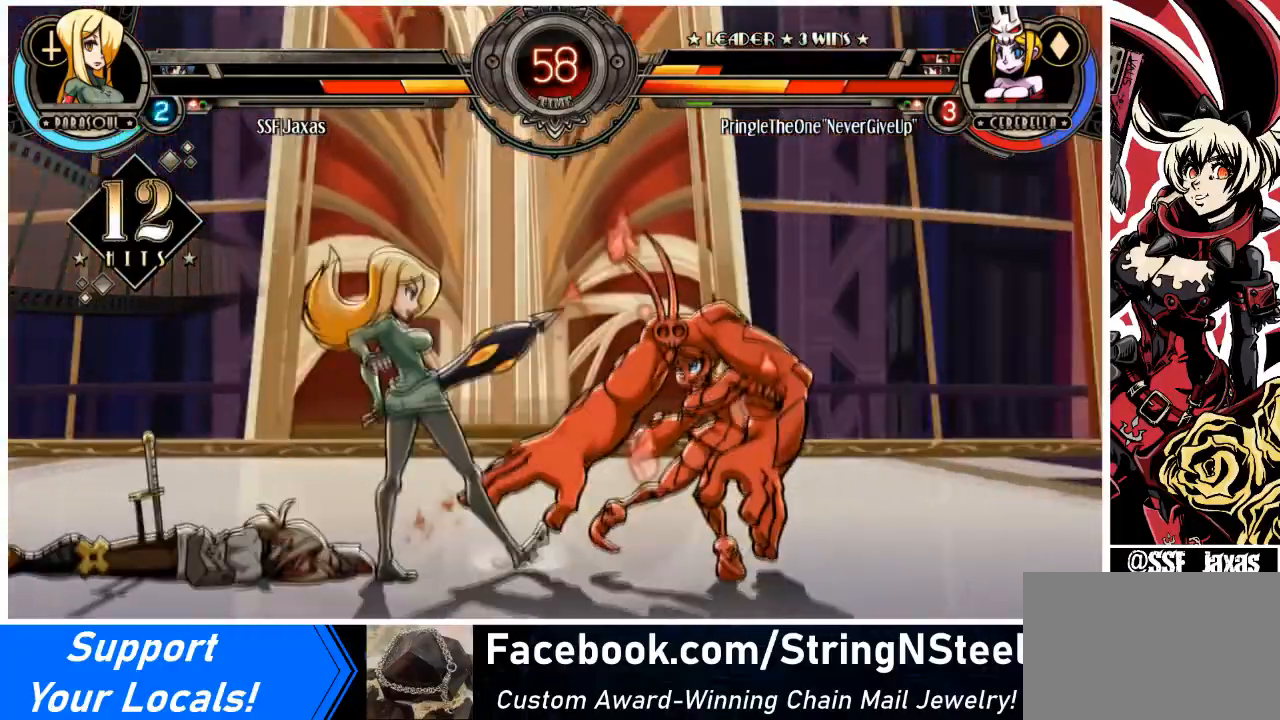
{"buttons": ["DPAD_RIGHT"], "events": [[33, "SQUARE", "down"], [200, "DPAD_RIGHT", "up"], [200, "SQUARE", "up"], [333, "DPAD_RIGHT", "down"], [434, "DPAD_RIGHT", "up"], [467, "DPAD_RIGHT", "down"]]}
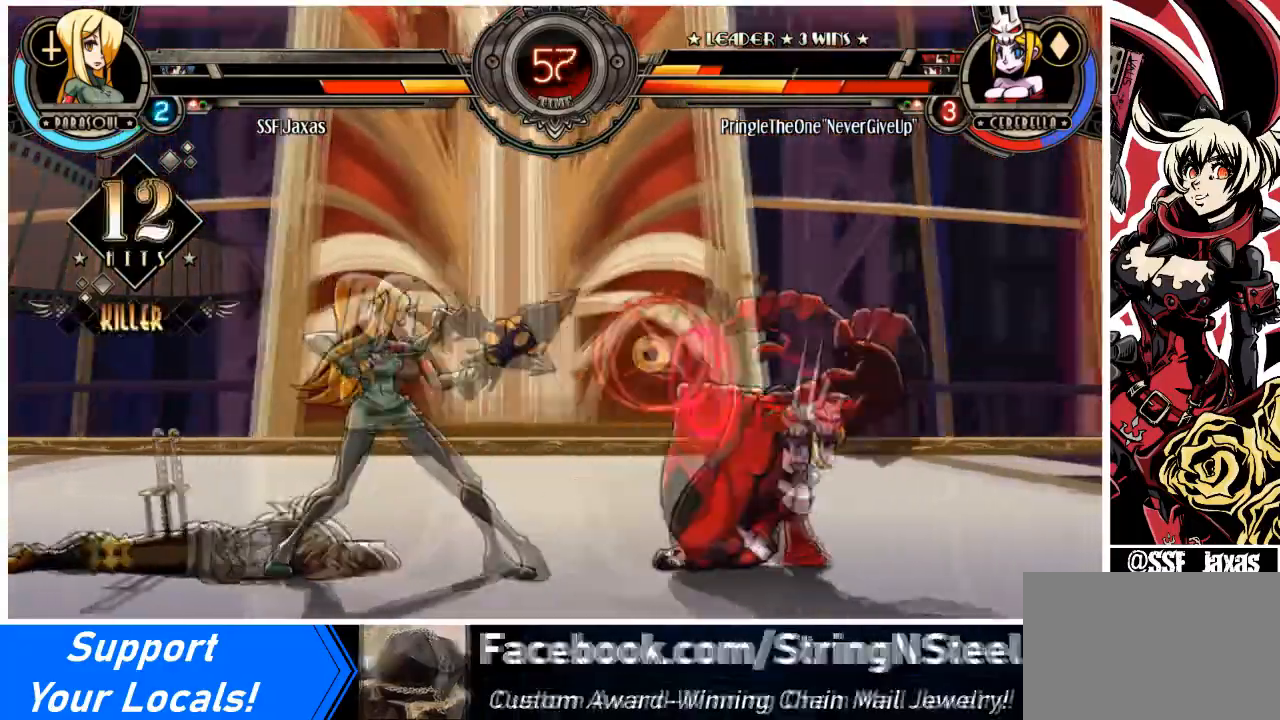
{"buttons": ["DPAD_RIGHT"], "events": [[67, "DPAD_RIGHT", "up"], [301, "DPAD_RIGHT", "down"]]}
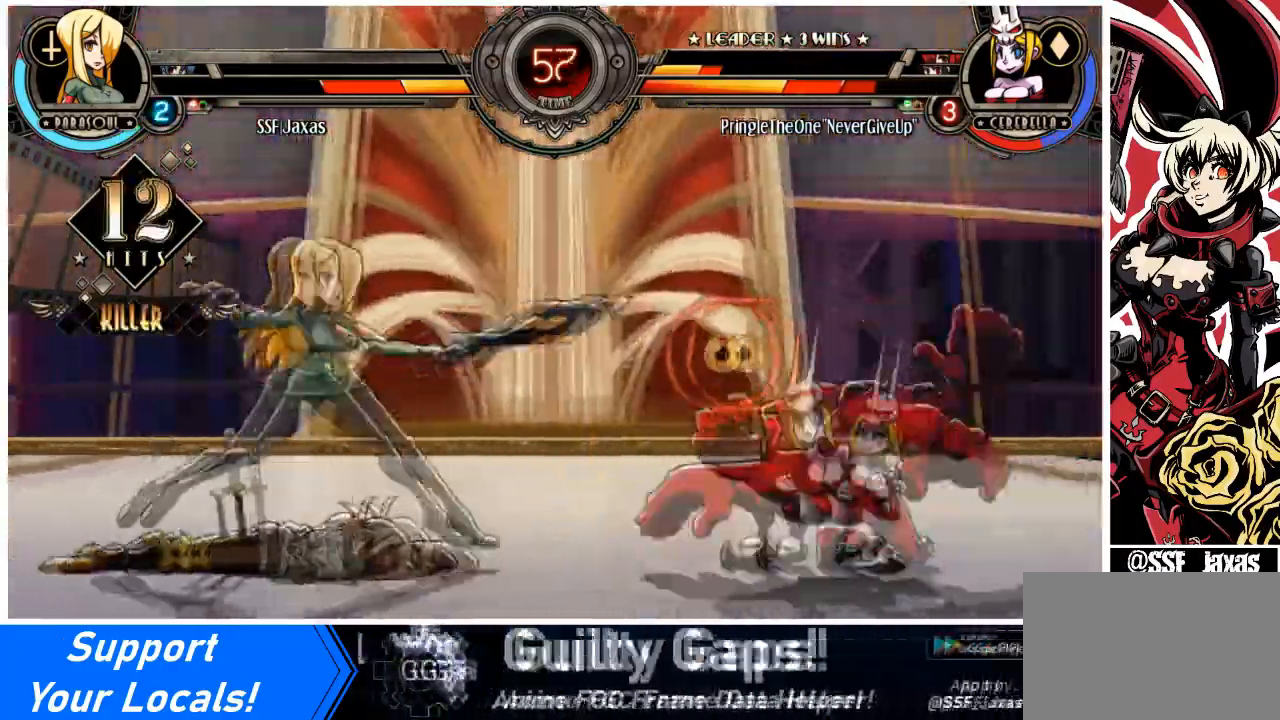
{"buttons": ["L1", "DPAD_LEFT"], "events": [[66, "DPAD_UP", "down"], [133, "DPAD_LEFT", "down"], [167, "DPAD_RIGHT", "up"], [200, "DPAD_UP", "up"], [300, "L1", "down"]]}
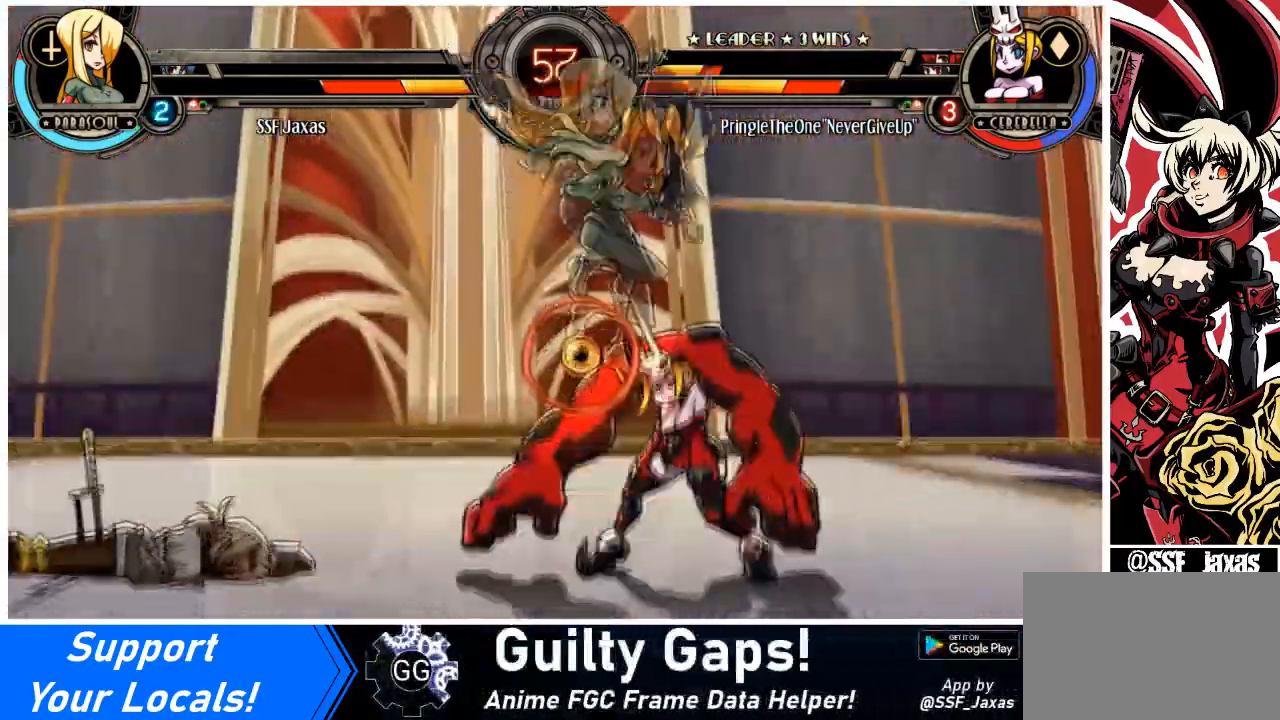
{"buttons": ["DPAD_DOWN", "DPAD_LEFT"], "events": [[34, "L1", "up"], [167, "DPAD_DOWN", "down"]]}
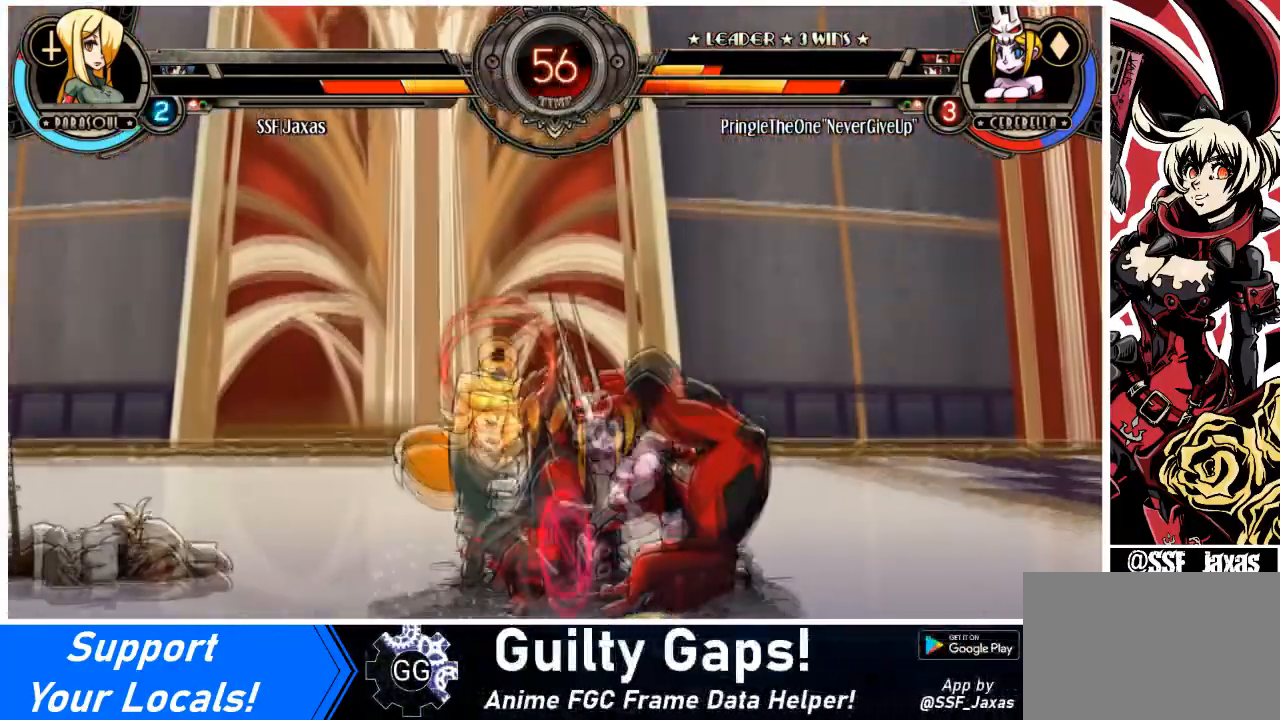
{"buttons": ["DPAD_DOWN", "DPAD_LEFT"], "events": []}
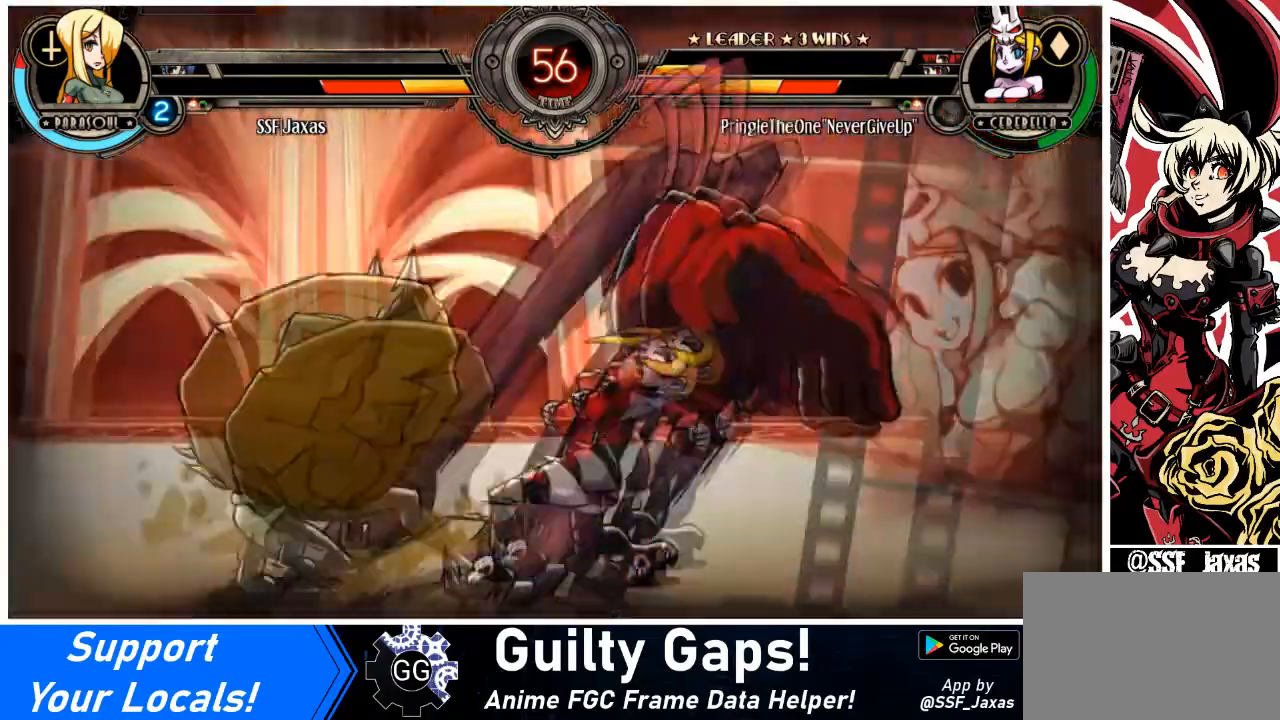
{"buttons": ["DPAD_DOWN", "DPAD_LEFT"], "events": []}
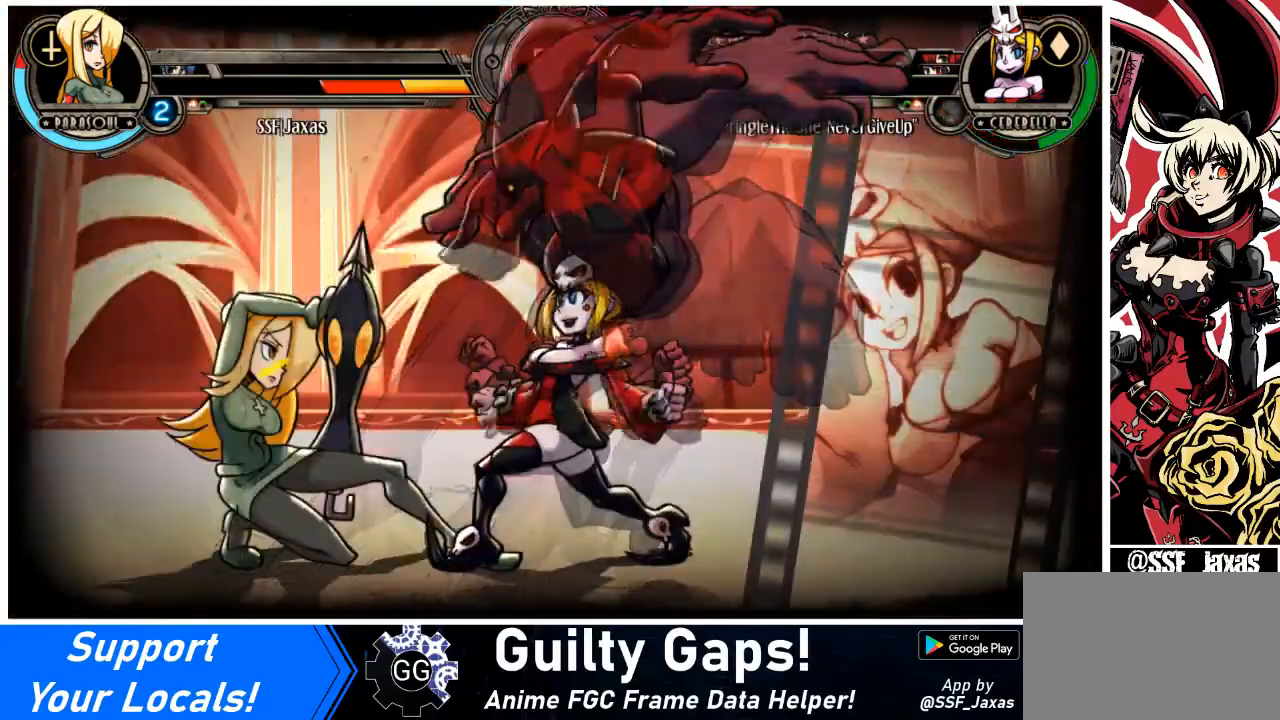
{"buttons": ["DPAD_DOWN", "DPAD_LEFT"], "events": []}
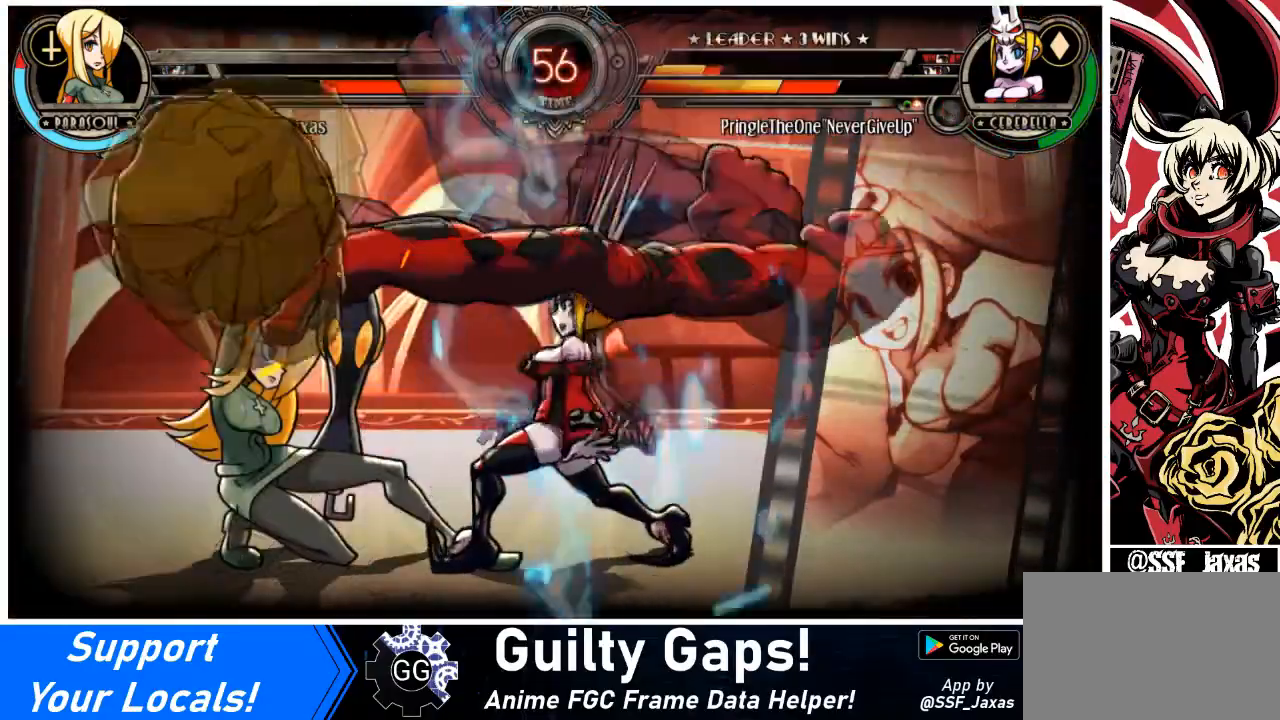
{"buttons": ["SQUARE", "TRIANGLE", "DPAD_DOWN", "DPAD_LEFT"], "events": [[200, "SQUARE", "down"], [200, "TRIANGLE", "down"], [367, "SQUARE", "up"], [367, "TRIANGLE", "up"], [401, "SQUARE", "down"], [401, "TRIANGLE", "down"]]}
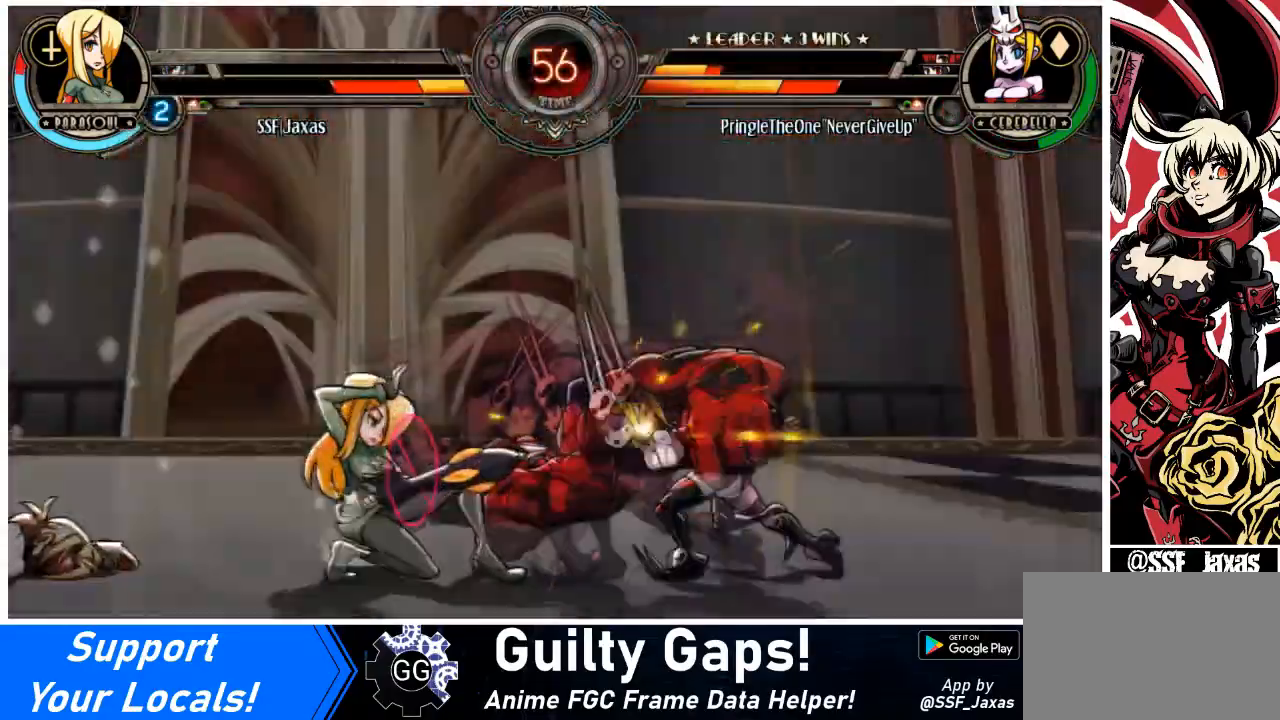
{"buttons": ["TRIANGLE"], "events": [[33, "TRIANGLE", "up"], [66, "SQUARE", "up"], [200, "DPAD_DOWN", "up"], [200, "DPAD_LEFT", "up"], [200, "DPAD_RIGHT", "down"], [300, "DPAD_RIGHT", "up"], [300, "SQUARE", "down"], [467, "SQUARE", "up"], [500, "TRIANGLE", "down"]]}
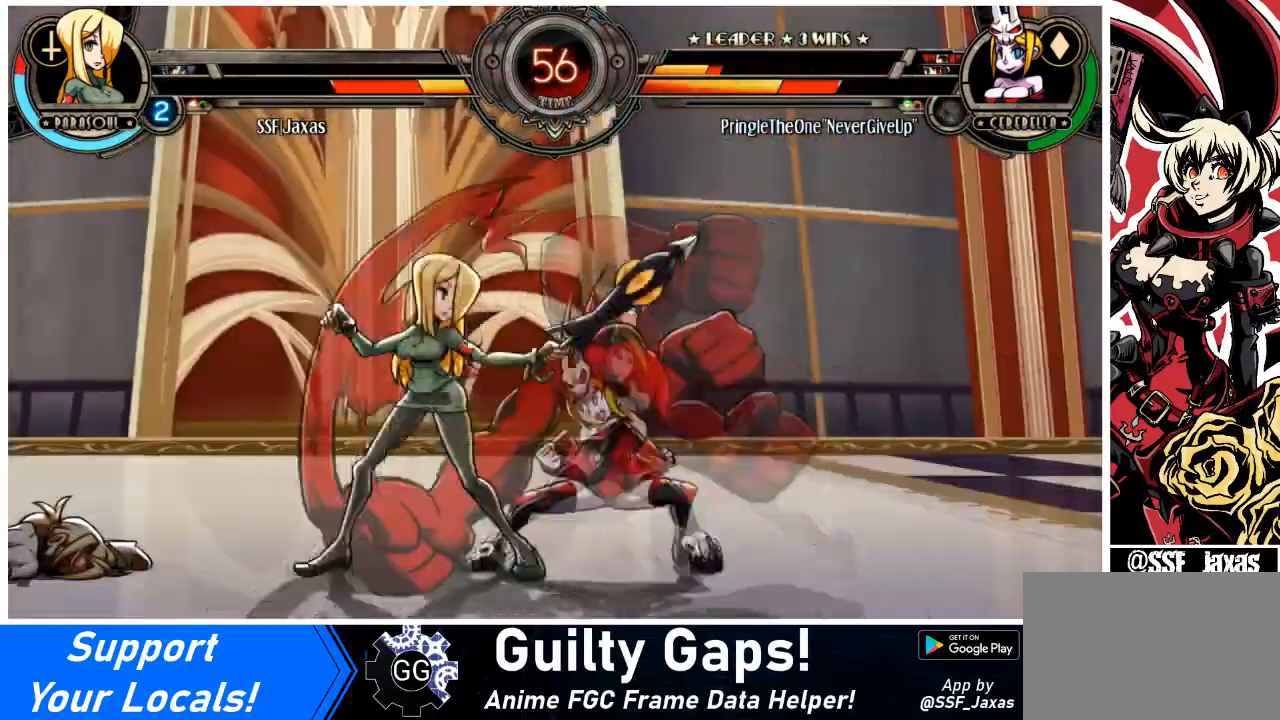
{"buttons": ["SQUARE", "TRIANGLE", "DPAD_DOWN", "DPAD_LEFT"], "events": [[100, "DPAD_LEFT", "down"], [134, "TRIANGLE", "up"], [334, "DPAD_DOWN", "down"], [401, "TRIANGLE", "down"], [434, "SQUARE", "down"]]}
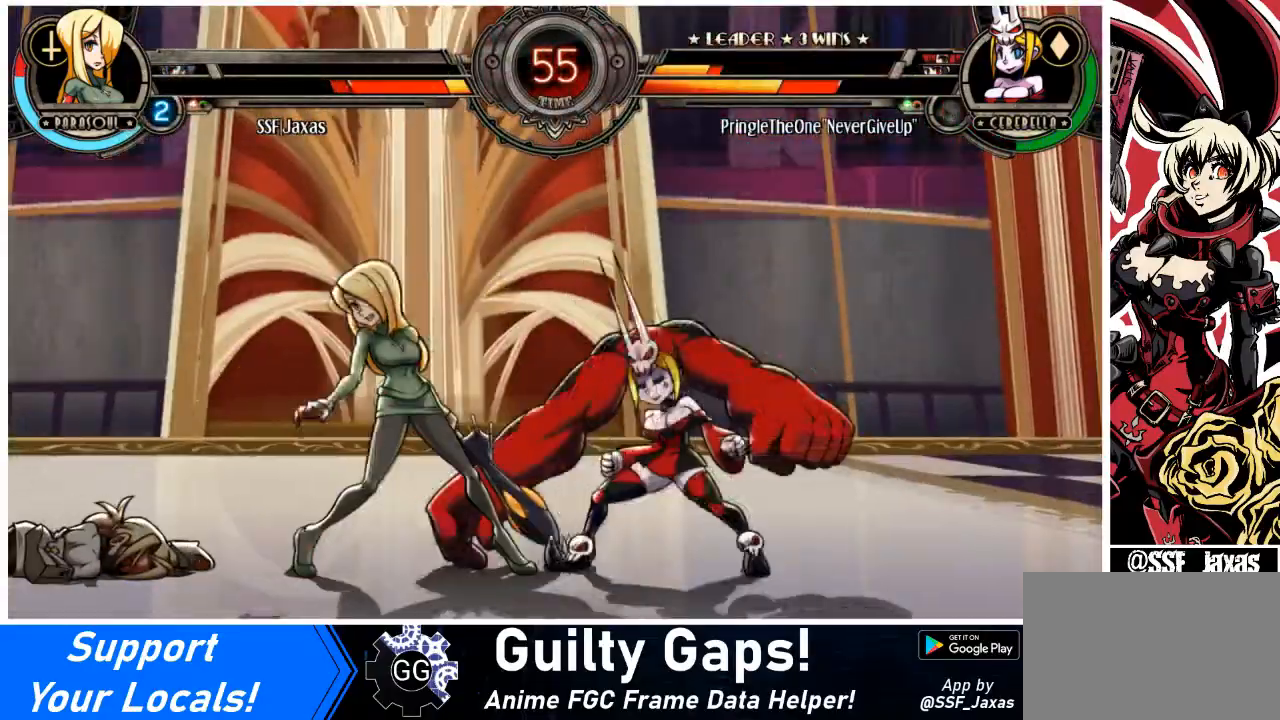
{"buttons": ["DPAD_LEFT"], "events": [[66, "SQUARE", "up"], [66, "TRIANGLE", "up"], [500, "DPAD_DOWN", "up"]]}
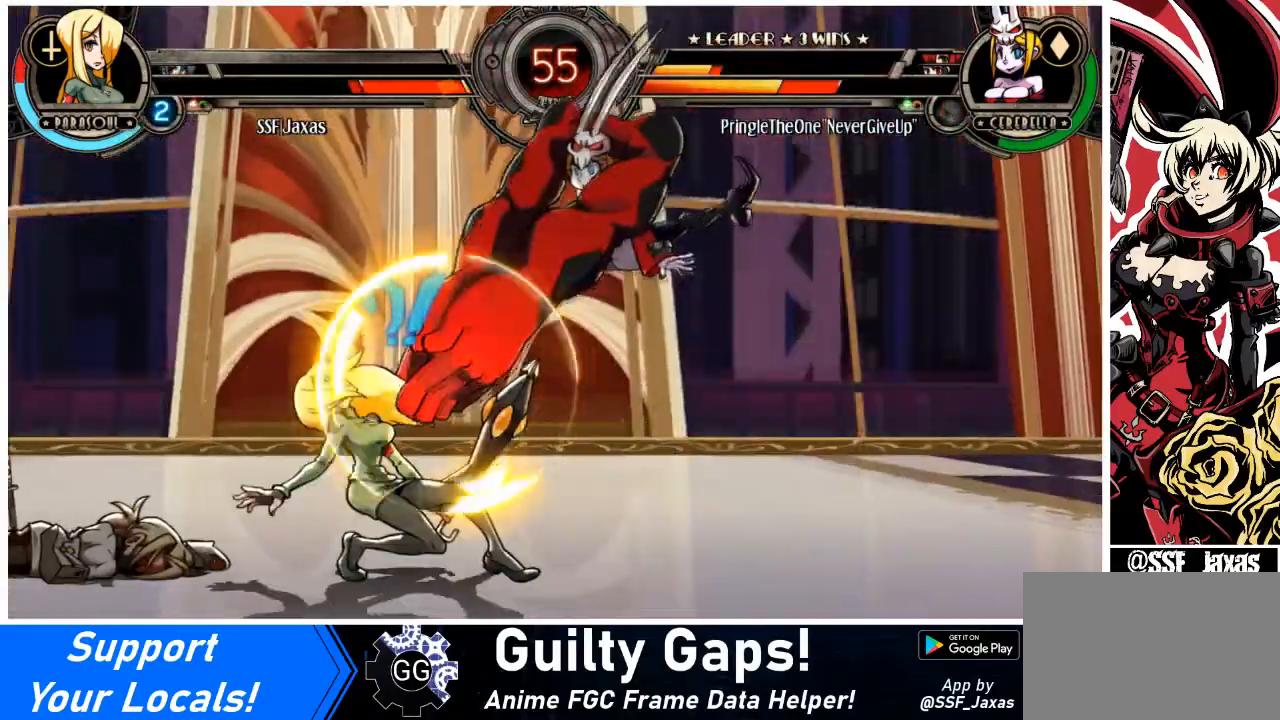
{"buttons": ["DPAD_DOWN", "DPAD_LEFT"], "events": [[267, "DPAD_DOWN", "down"], [267, "SQUARE", "down"], [267, "TRIANGLE", "down"], [401, "SQUARE", "up"], [401, "TRIANGLE", "up"]]}
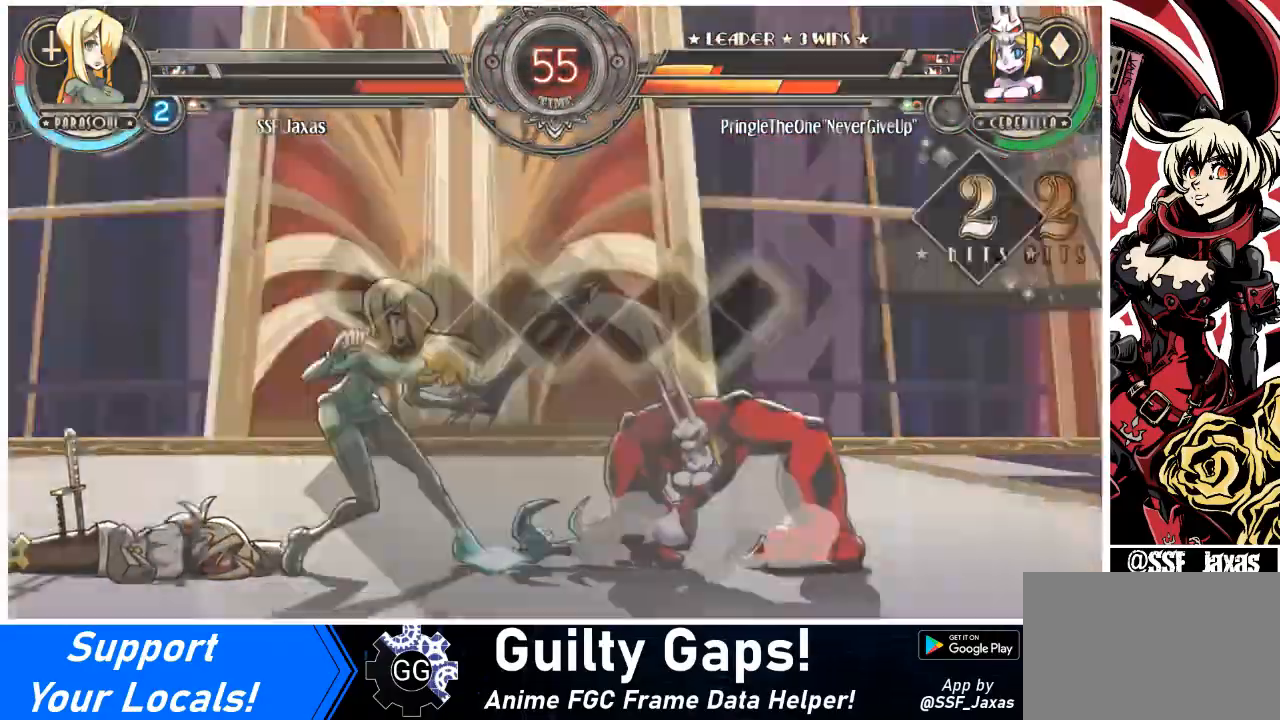
{"buttons": ["DPAD_LEFT"], "events": [[467, "DPAD_DOWN", "up"]]}
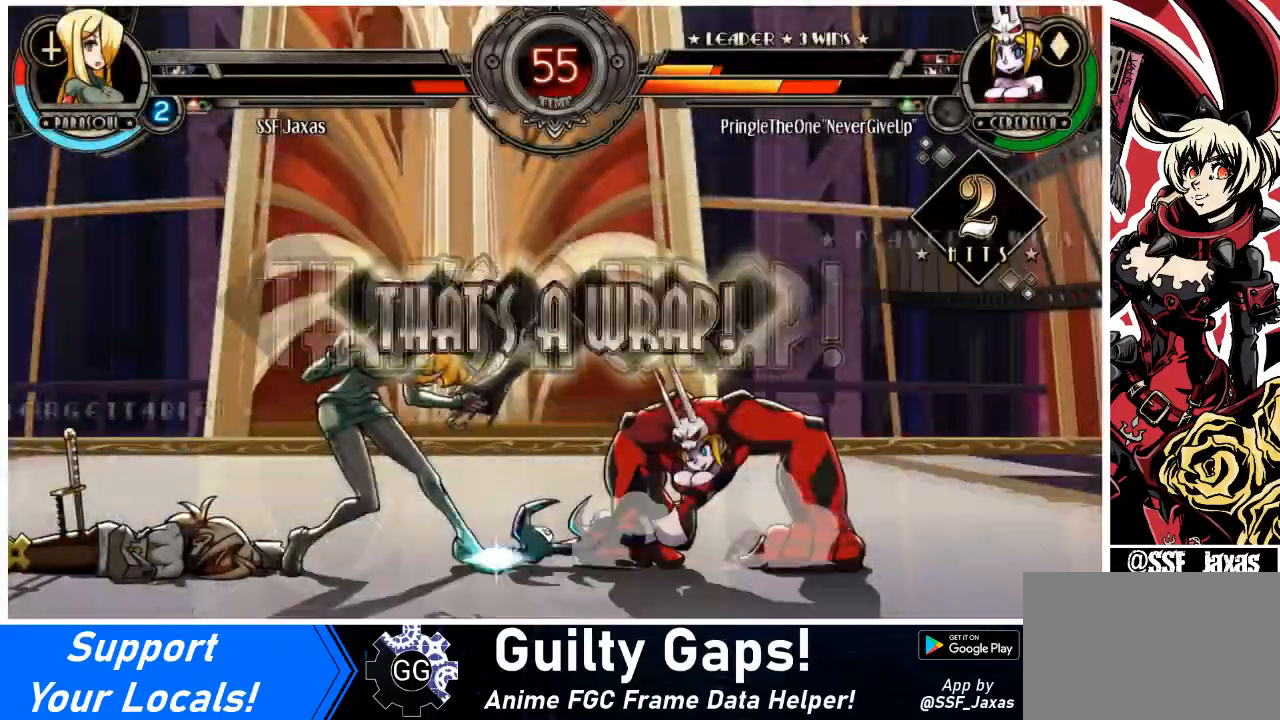
{"buttons": ["DPAD_LEFT"], "events": []}
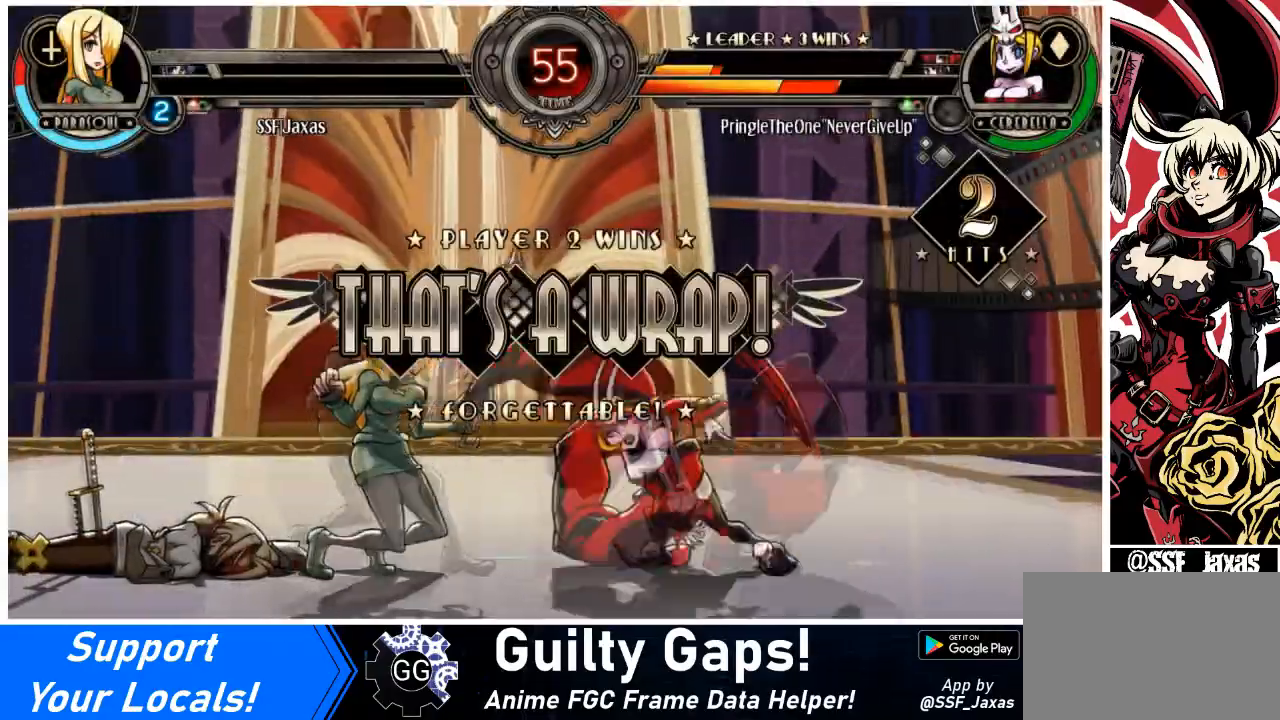
{"buttons": [], "events": [[133, "DPAD_LEFT", "up"]]}